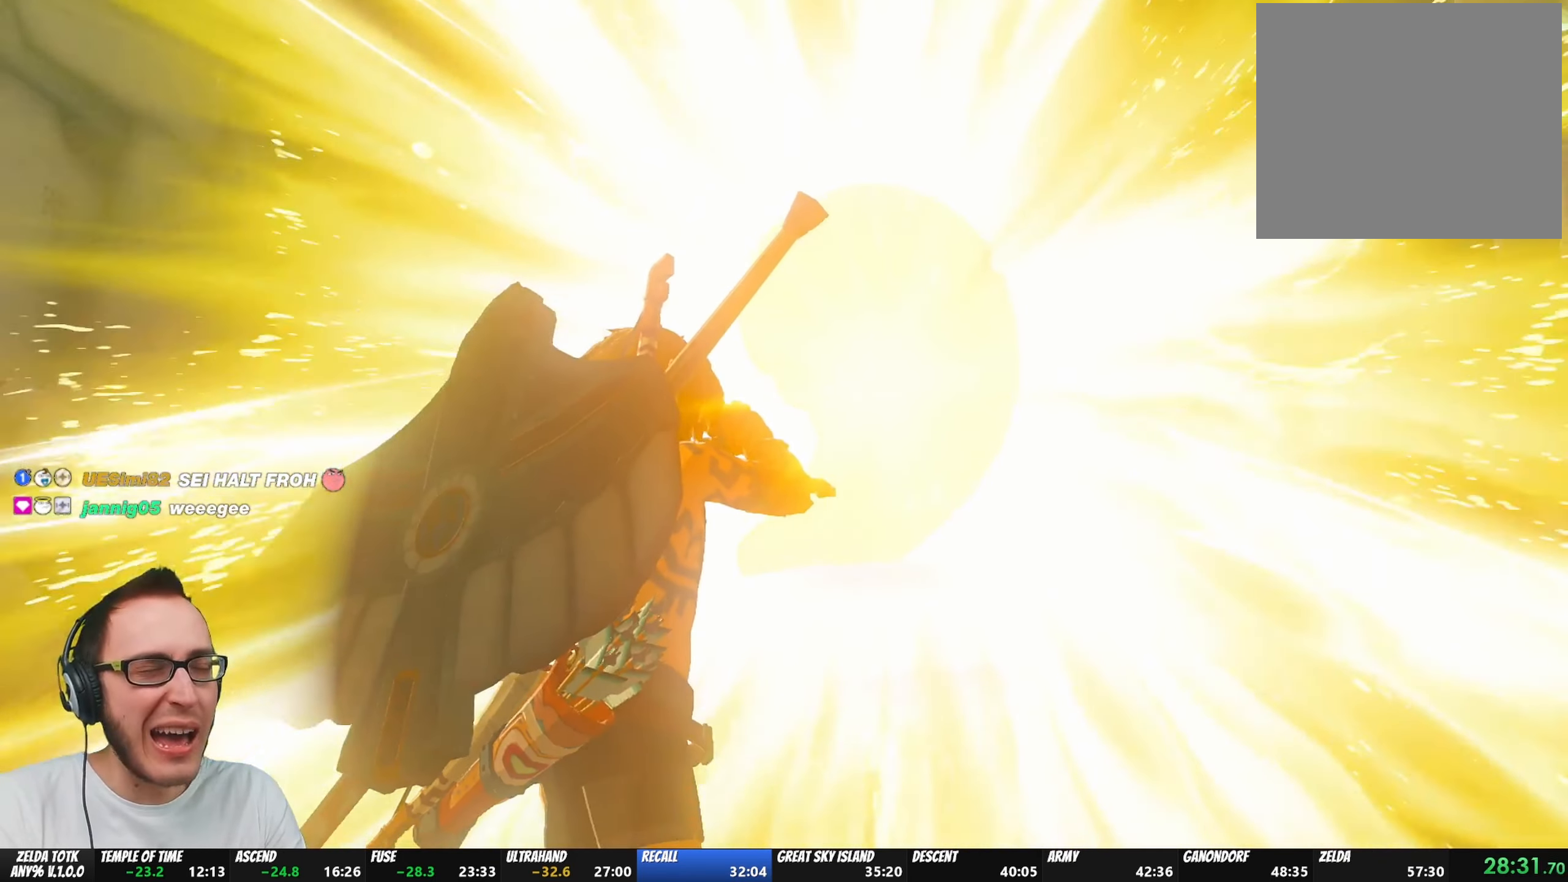
Gameplay with a controller (Nintendo layout); each line is a JSON object with the inputs held at the frame after it. "events" lists button and stick changes between this image and that frame as [ms after this image, input, new state], when the widget could be followed in between. Not read: L3 R3.
{"buttons": [], "left_stick": "center", "right_stick": "center", "events": [[17, "START", "down"], [33, "X", "up"], [83, "START", "up"], [83, "X", "down"], [150, "START", "down"], [183, "X", "up"], [233, "START", "up"], [233, "X", "down"], [300, "START", "down"], [383, "X", "up"], [400, "START", "up"], [433, "X", "down"], [450, "START", "down"], [450, "X", "up"], [500, "START", "up"]]}
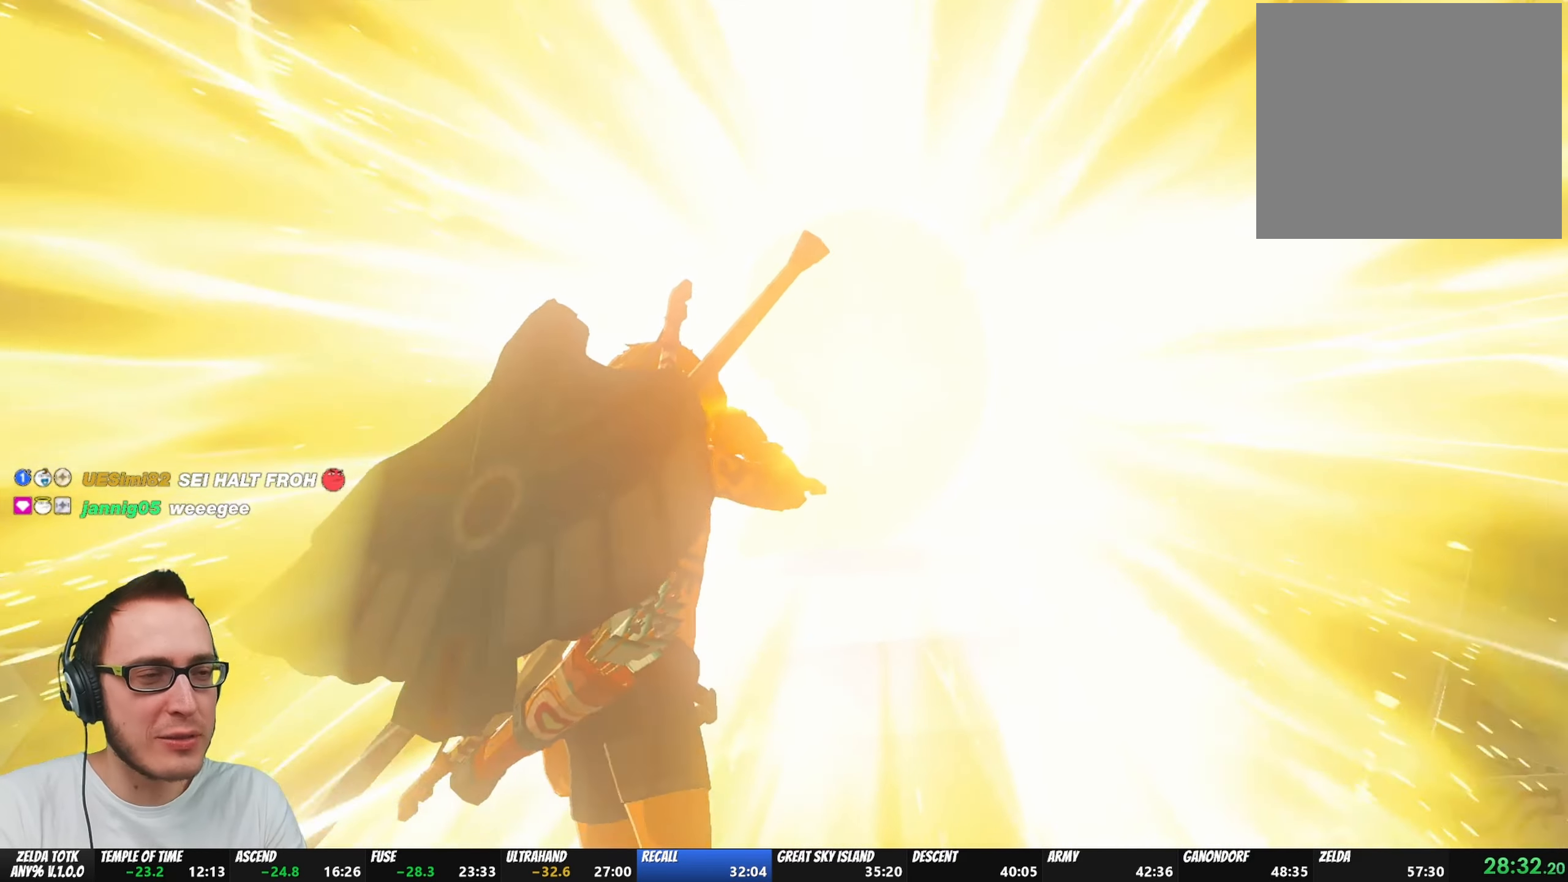
{"buttons": ["X", "START"], "left_stick": "center", "right_stick": "center", "events": [[67, "START", "down"], [67, "X", "down"], [100, "X", "up"], [133, "START", "up"], [200, "X", "down"], [217, "START", "down"], [300, "START", "up"], [367, "START", "down"], [400, "X", "up"], [417, "START", "up"], [467, "X", "down"], [500, "START", "down"]]}
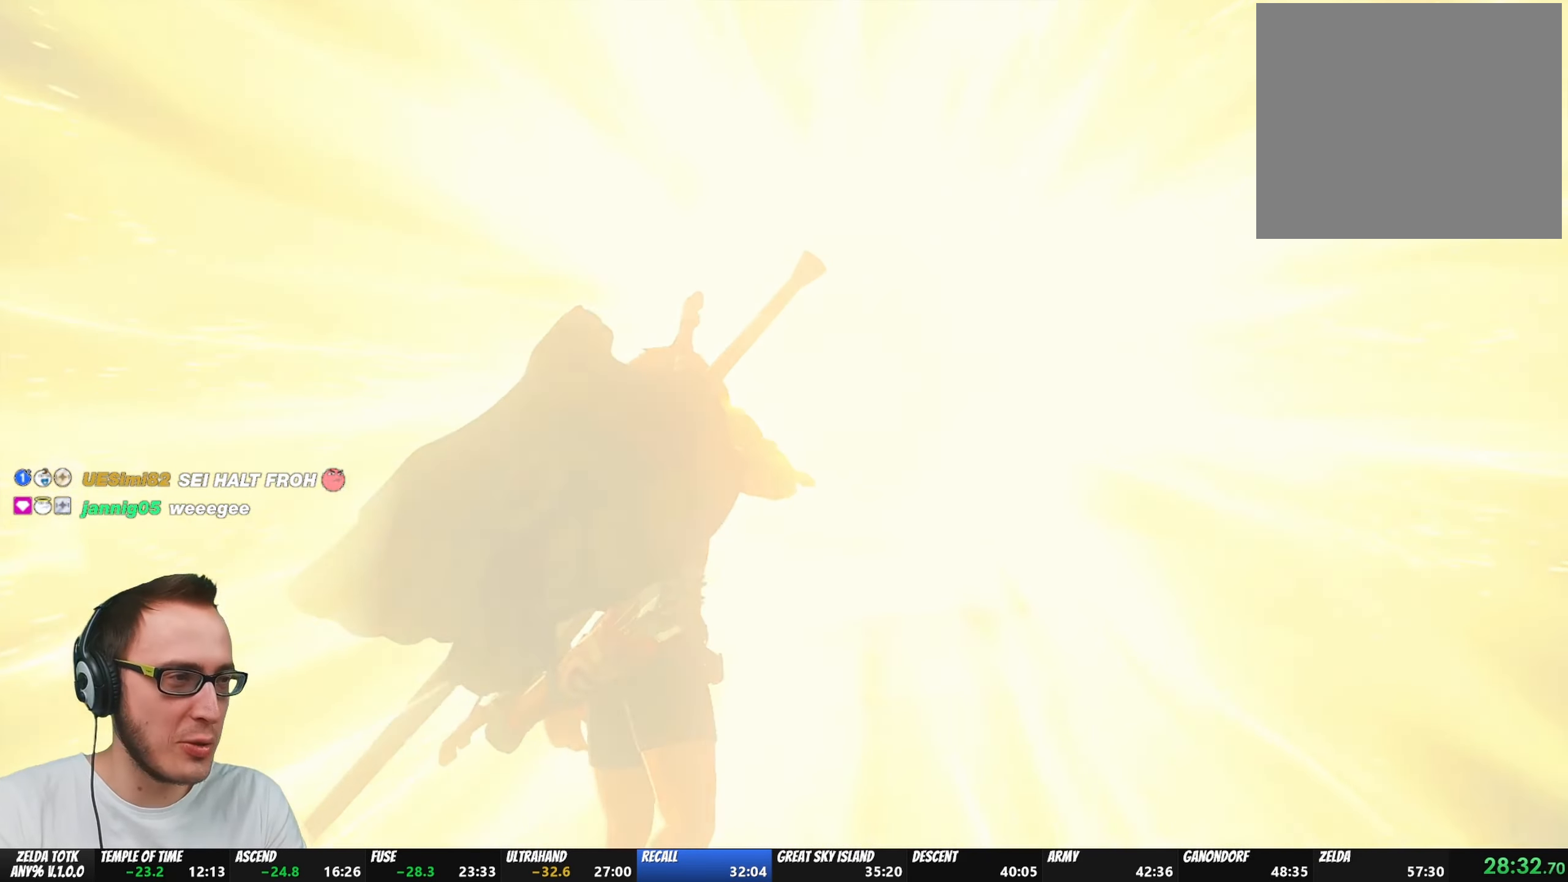
{"buttons": ["X", "START"], "left_stick": "center", "right_stick": "center"}
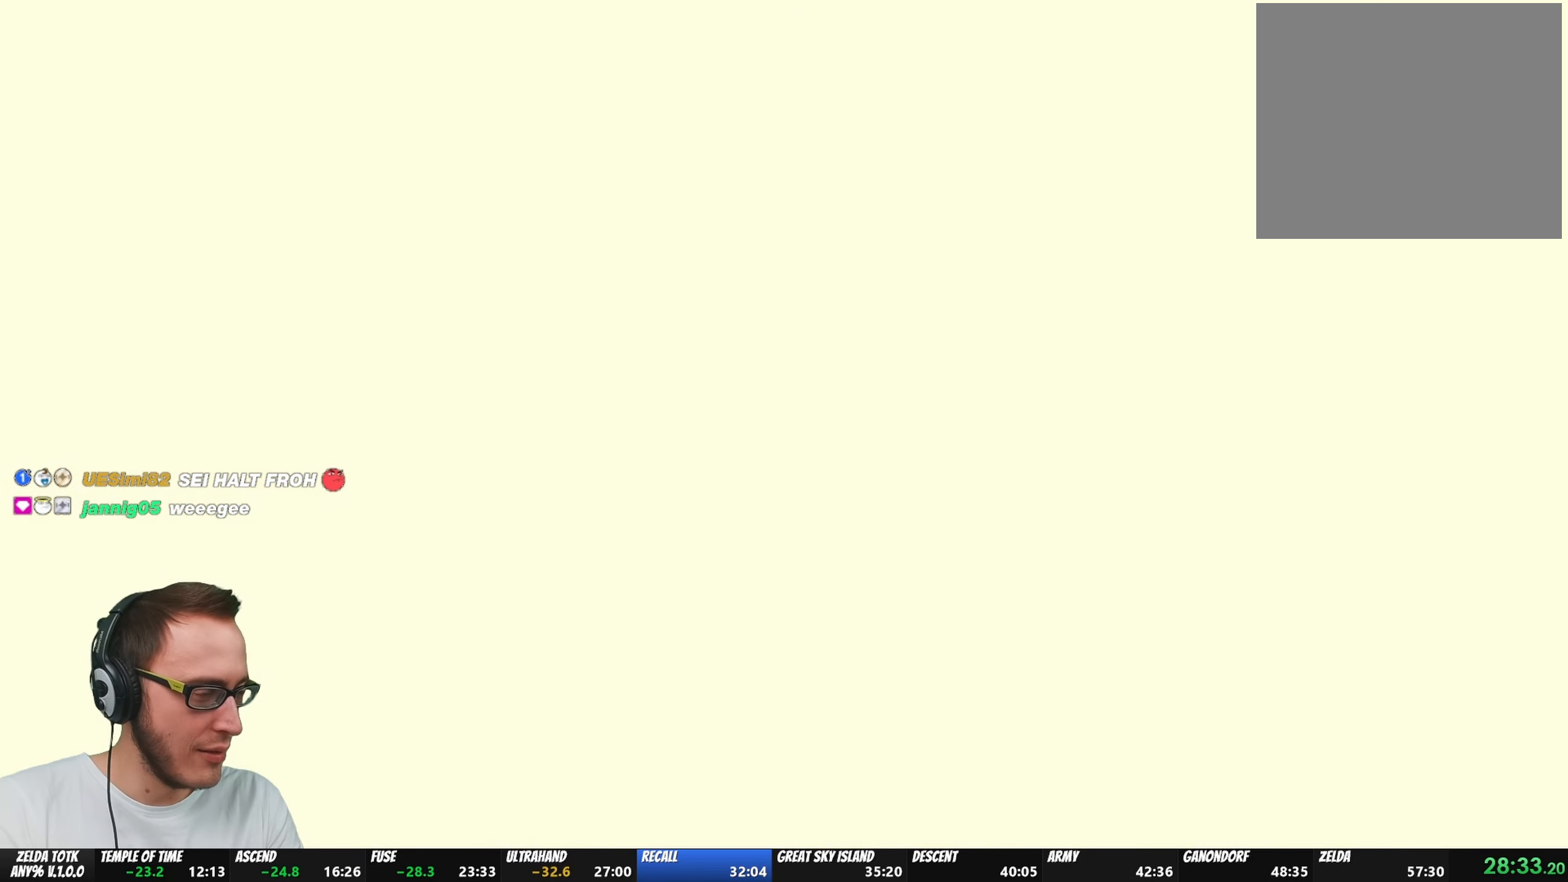
{"buttons": ["START"], "left_stick": "center", "right_stick": "center", "events": [[67, "X", "up"], [150, "X", "down"], [250, "X", "up"], [317, "X", "down"], [417, "X", "up"]]}
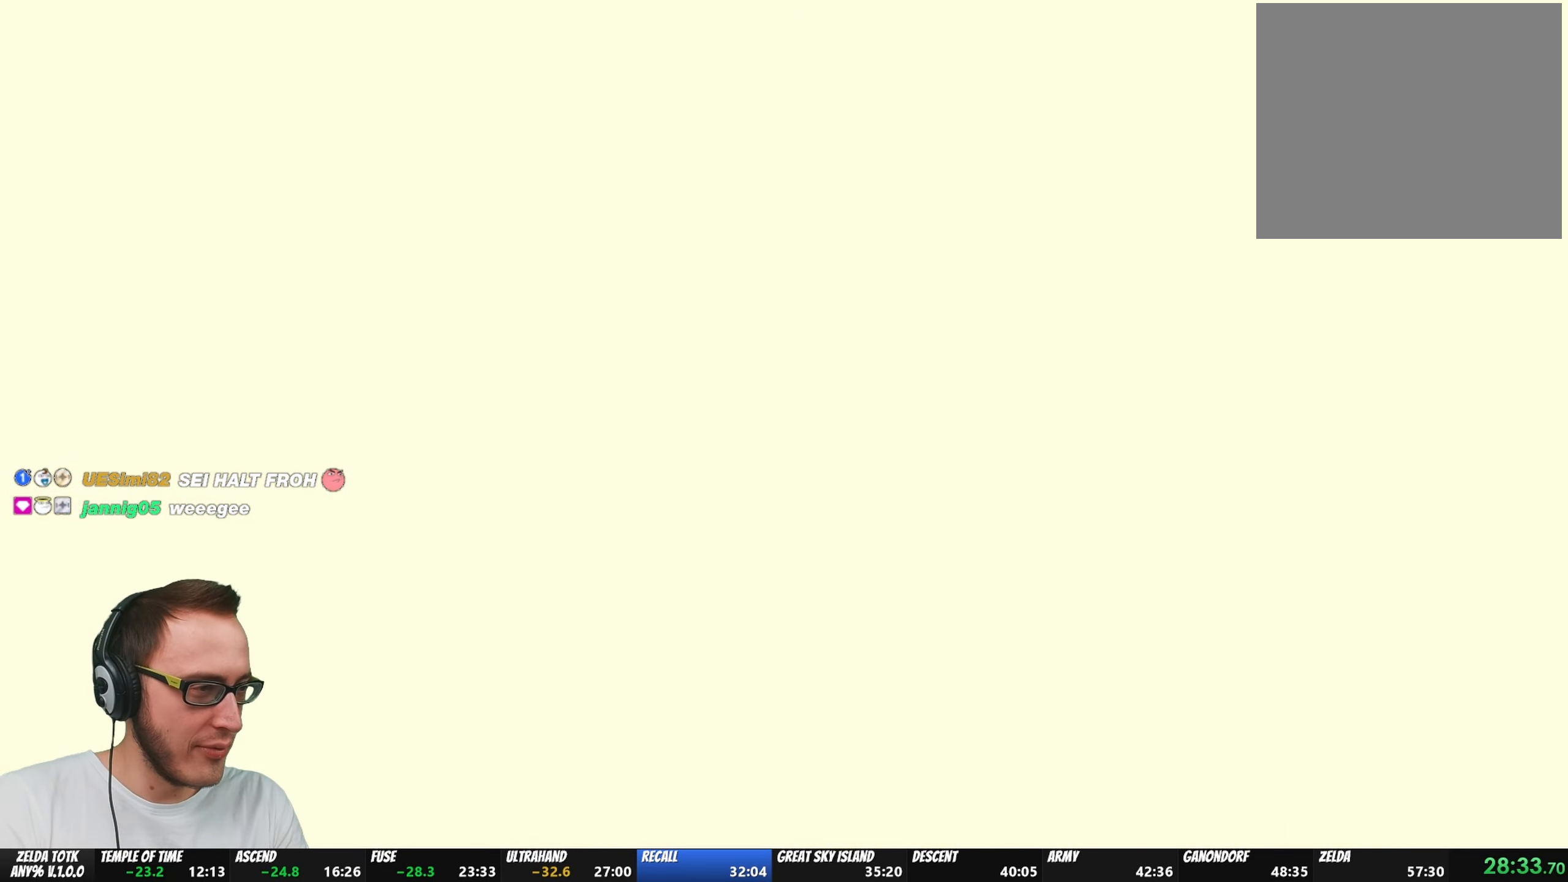
{"buttons": ["START"], "left_stick": "center", "right_stick": "center", "events": [[17, "X", "down"], [117, "X", "up"], [183, "X", "down"], [250, "START", "up"], [300, "X", "up"], [317, "START", "down"], [367, "X", "down"], [417, "START", "up"], [483, "X", "up"], [500, "START", "down"]]}
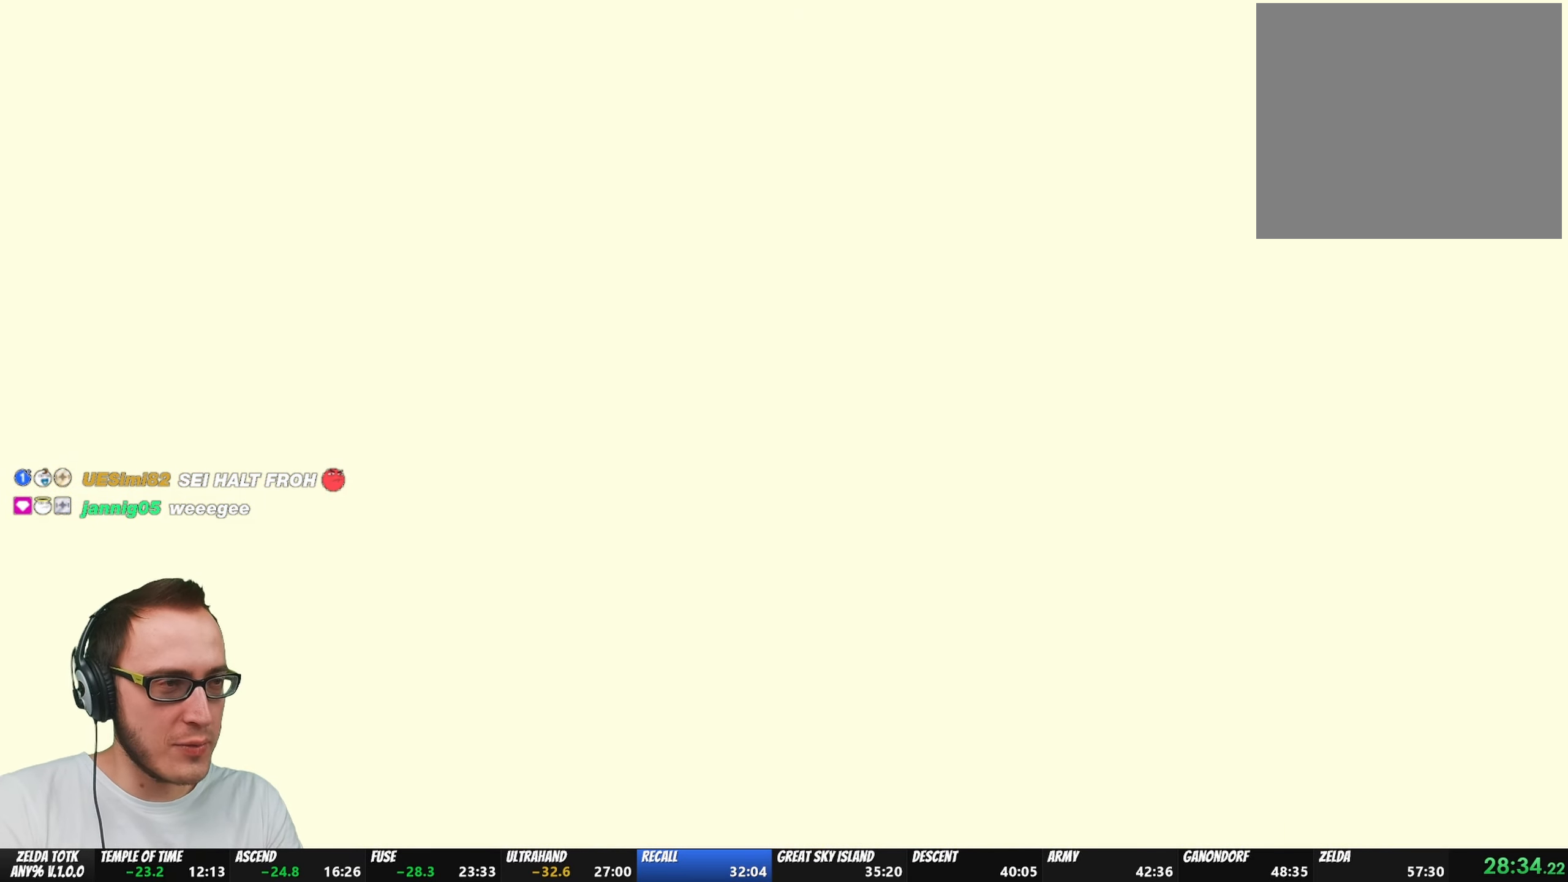
{"buttons": ["START"], "left_stick": "center", "right_stick": "center", "events": [[67, "X", "down"], [100, "START", "up"], [167, "START", "down"], [167, "X", "up"], [233, "X", "down"], [283, "START", "up"], [400, "START", "down"], [450, "START", "up"], [483, "X", "up"], [500, "START", "down"]]}
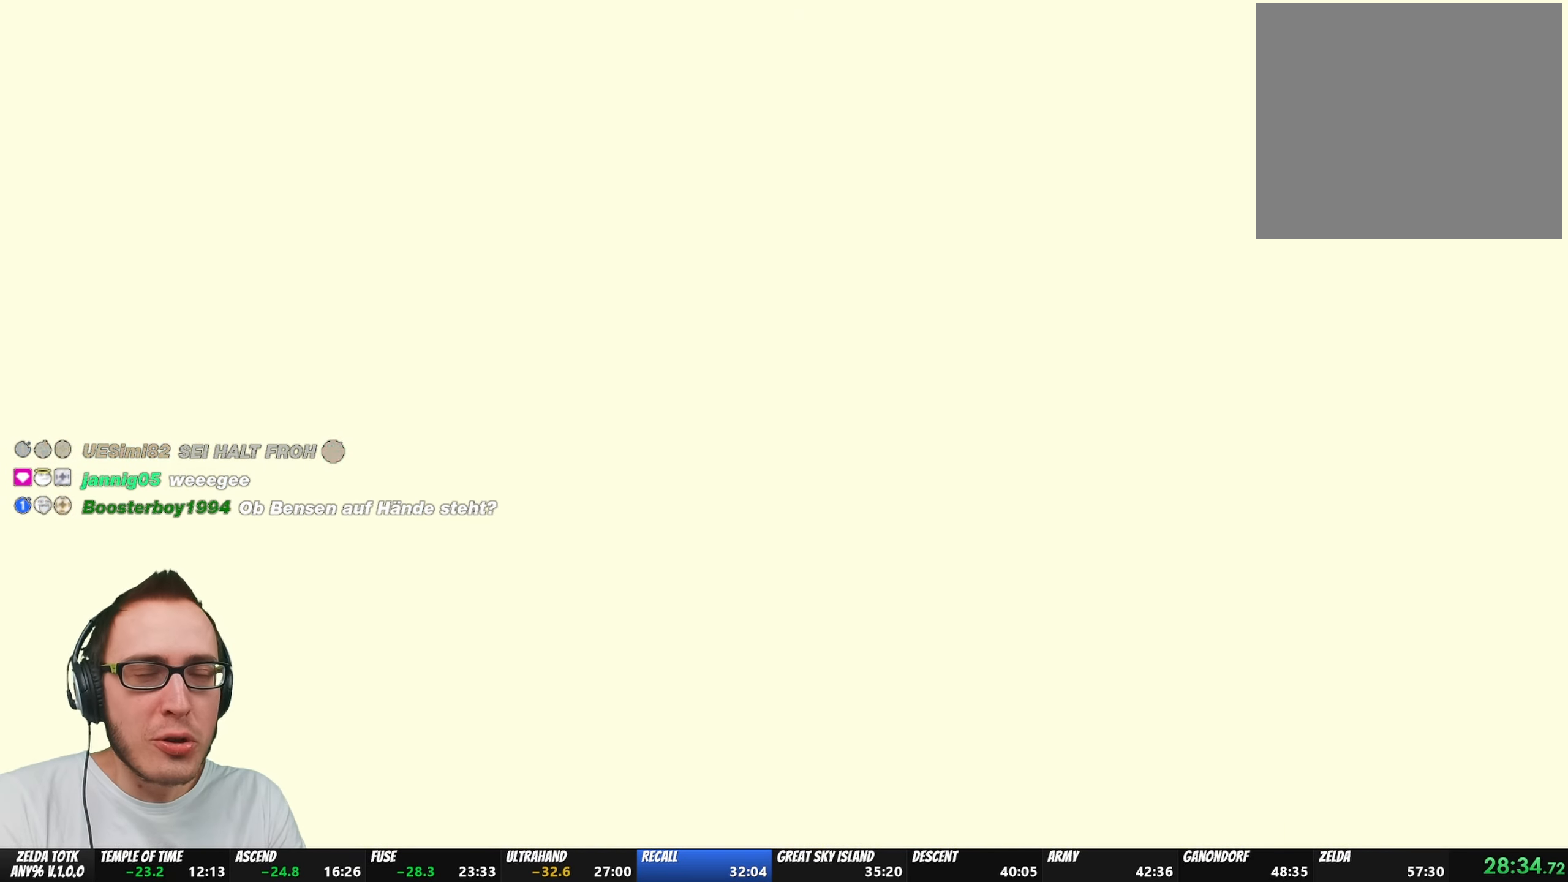
{"buttons": [], "left_stick": "center", "right_stick": "center", "events": [[67, "X", "down"], [100, "START", "up"], [167, "START", "down"], [167, "X", "up"], [233, "X", "down"], [250, "START", "up"], [317, "X", "up"], [333, "START", "down"], [400, "X", "down"], [417, "START", "up"], [500, "X", "up"]]}
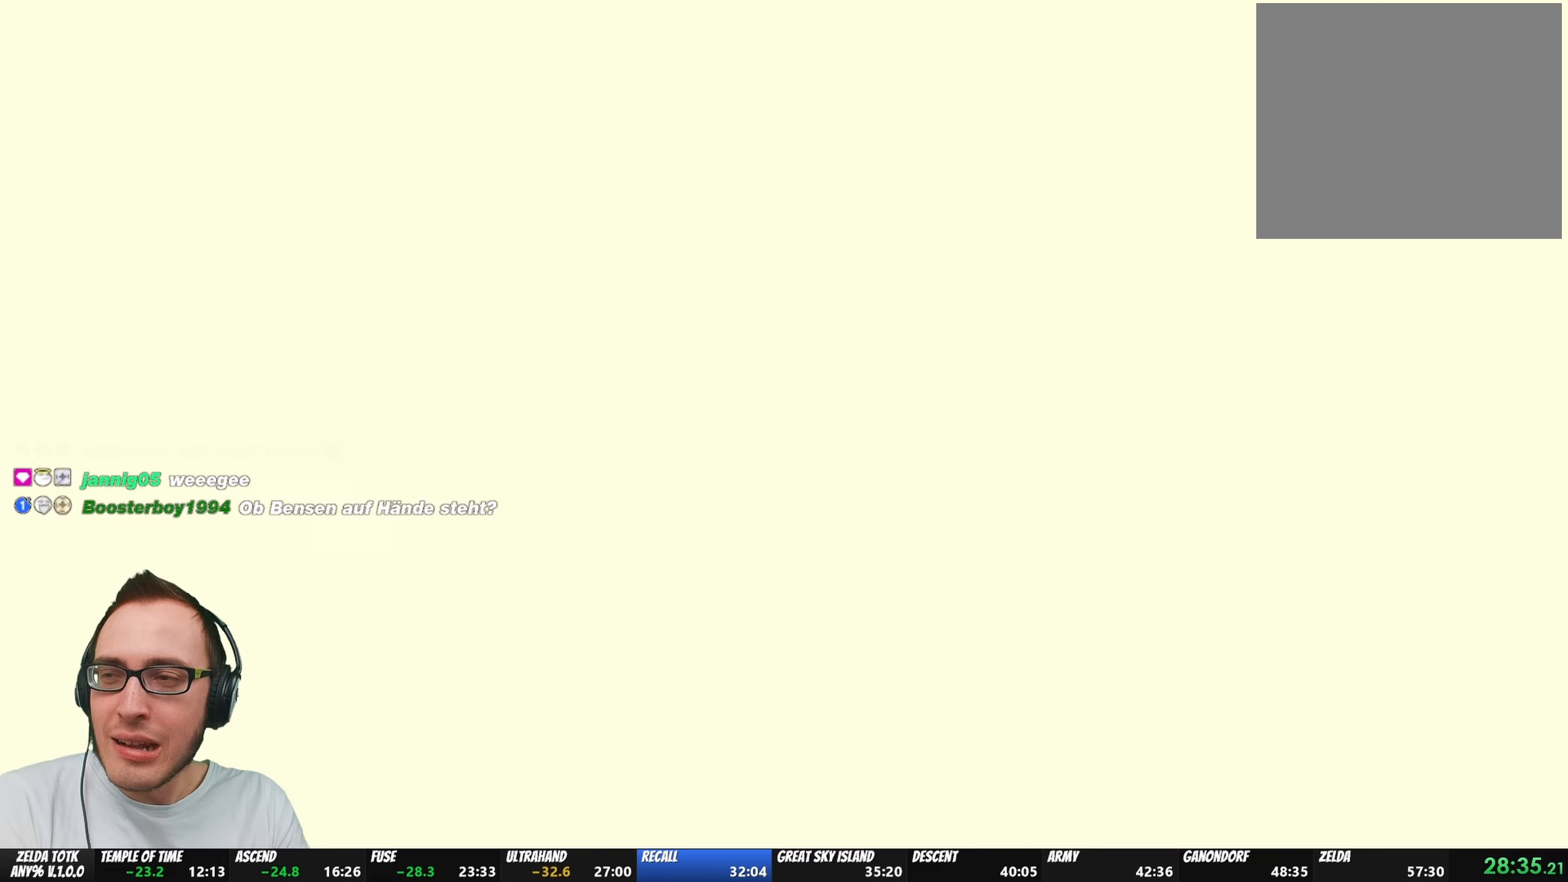
{"buttons": ["START"], "left_stick": "center", "right_stick": "center", "events": [[17, "START", "down"], [67, "X", "down"], [83, "START", "up"], [150, "START", "down"], [150, "X", "up"], [217, "X", "down"], [233, "START", "up"], [333, "START", "down"], [333, "X", "up"], [383, "X", "down"], [400, "START", "up"], [467, "START", "down"], [467, "X", "up"]]}
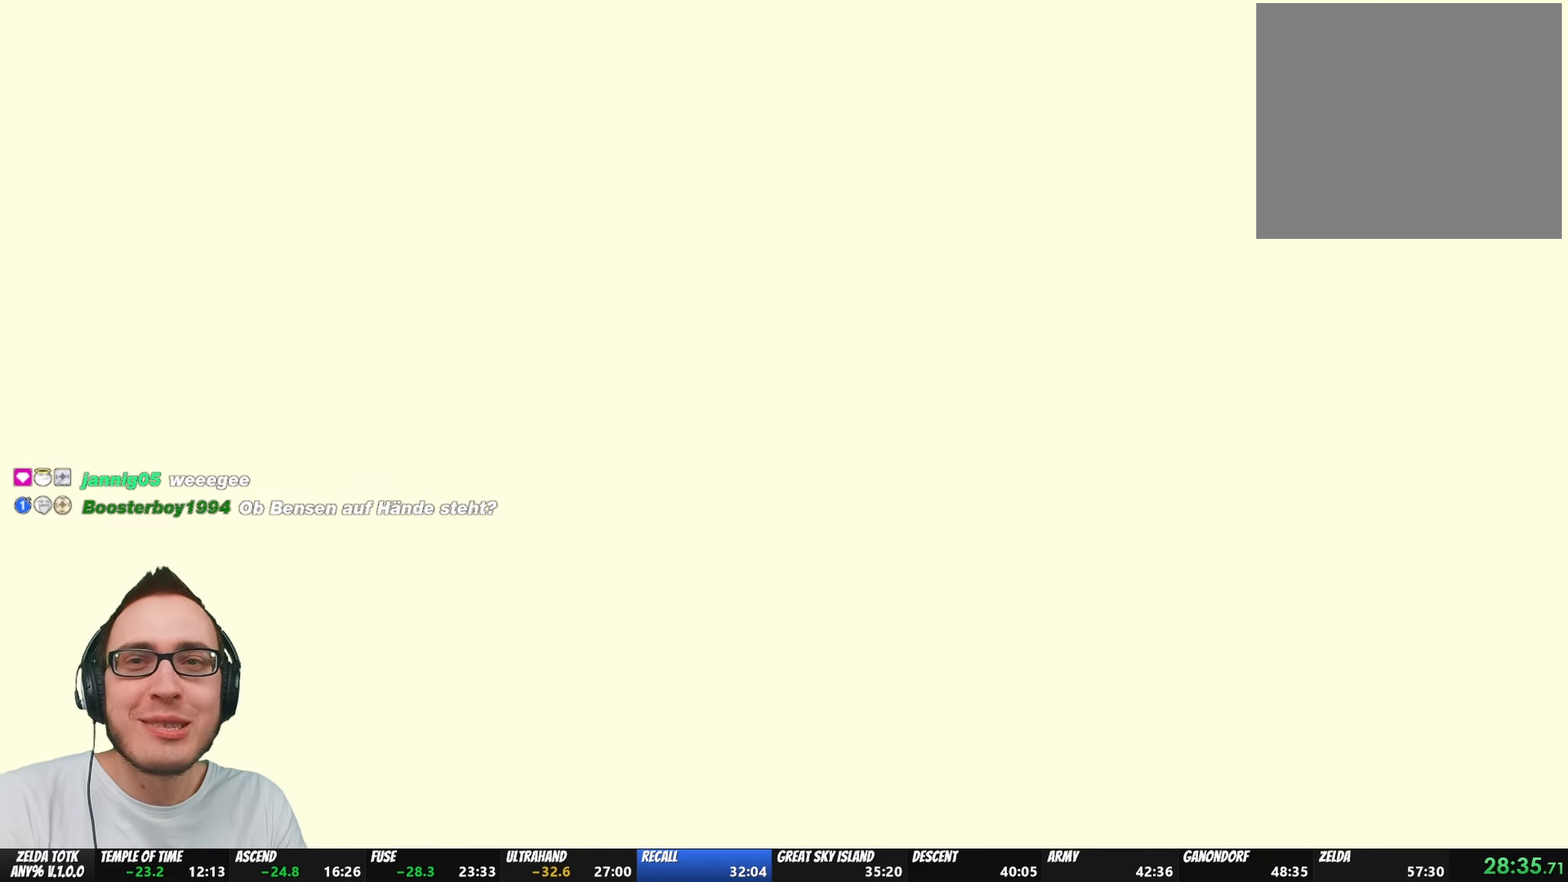
{"buttons": [], "left_stick": "center", "right_stick": "center", "events": [[33, "X", "down"], [50, "START", "up"], [150, "START", "down"], [150, "X", "up"], [500, "START", "up"]]}
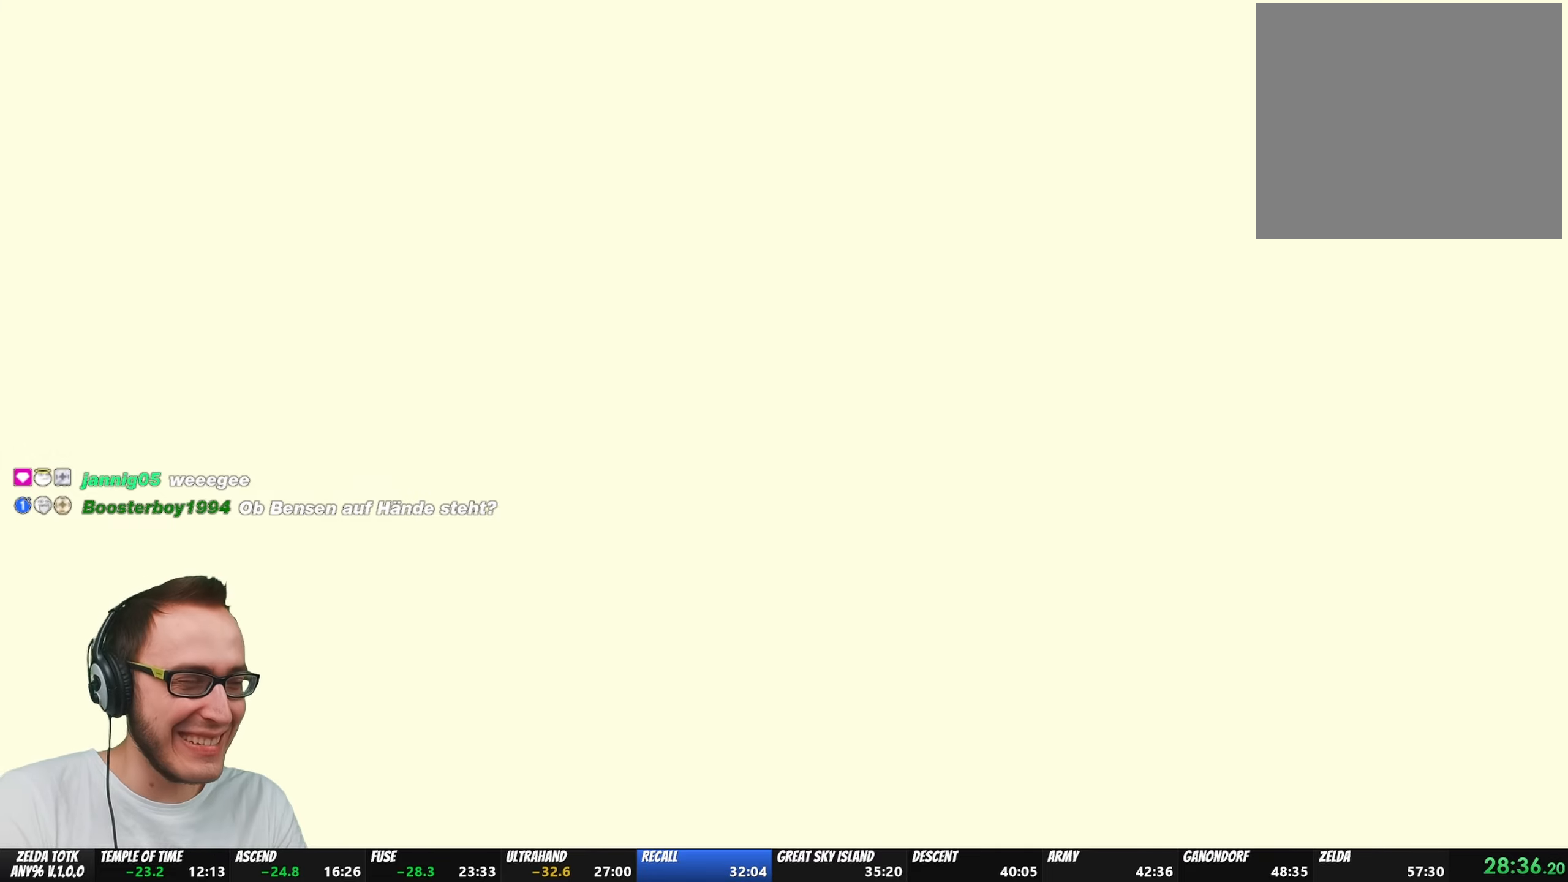
{"buttons": [], "left_stick": "center", "right_stick": "center", "events": [[50, "X", "down"], [67, "START", "down"], [117, "X", "up"], [150, "START", "up"], [217, "START", "down"], [250, "X", "down"], [300, "START", "up"], [367, "START", "down"], [383, "X", "up"], [433, "X", "down"], [450, "START", "up"], [500, "X", "up"]]}
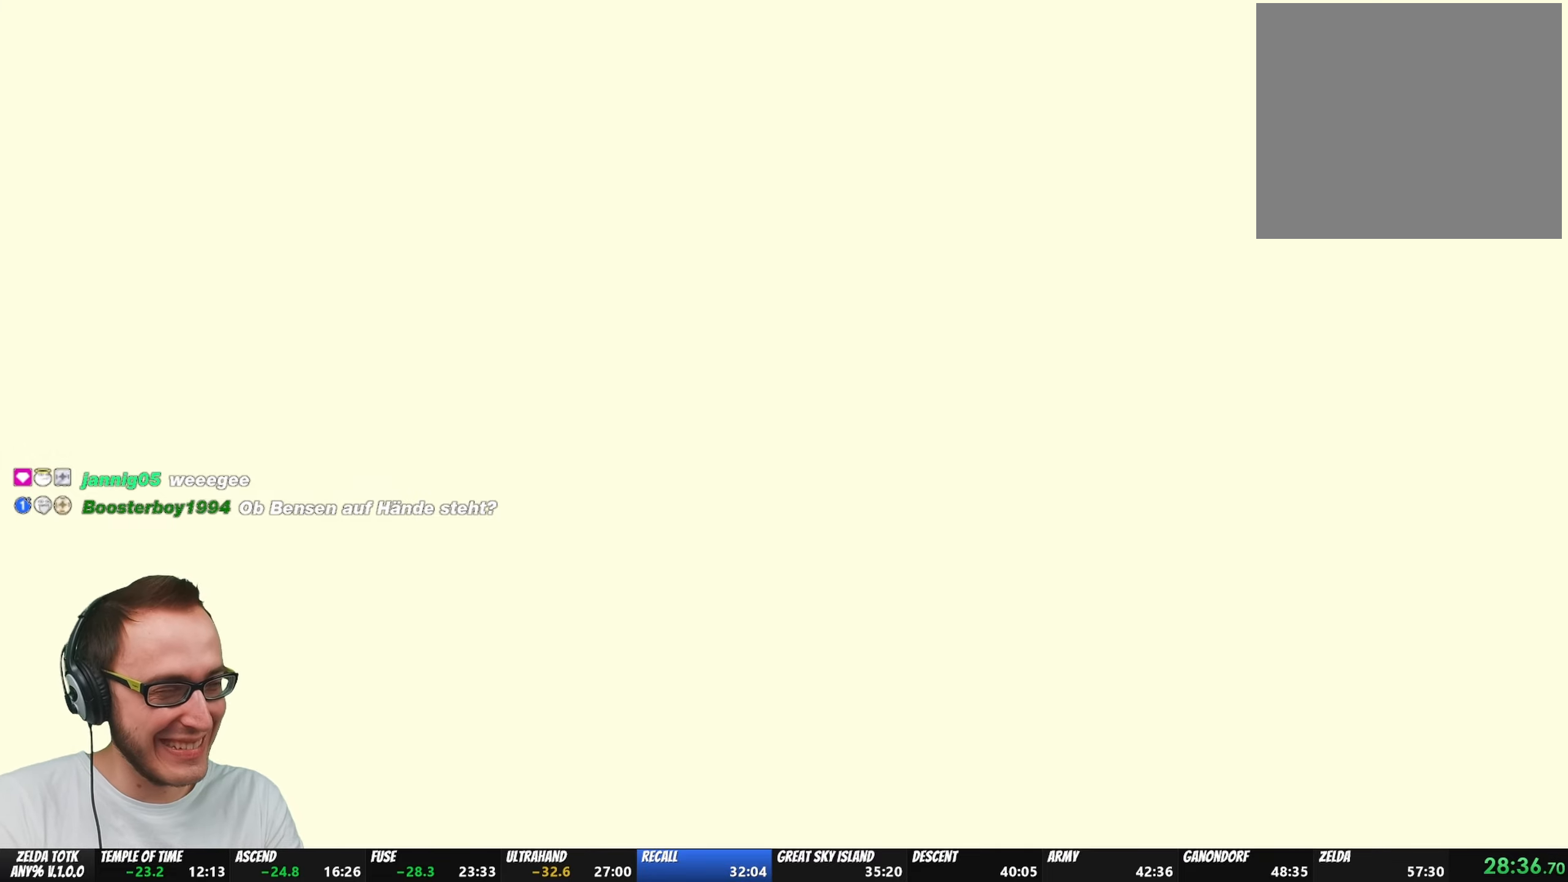
{"buttons": ["X", "START"], "left_stick": "center", "right_stick": "center", "events": [[17, "START", "down"], [50, "X", "down"], [100, "START", "up"], [150, "START", "down"], [150, "X", "up"], [200, "X", "down"], [250, "START", "up"], [250, "X", "up"], [300, "START", "down"], [317, "X", "down"], [417, "START", "up"], [417, "X", "up"], [467, "START", "down"], [467, "X", "down"]]}
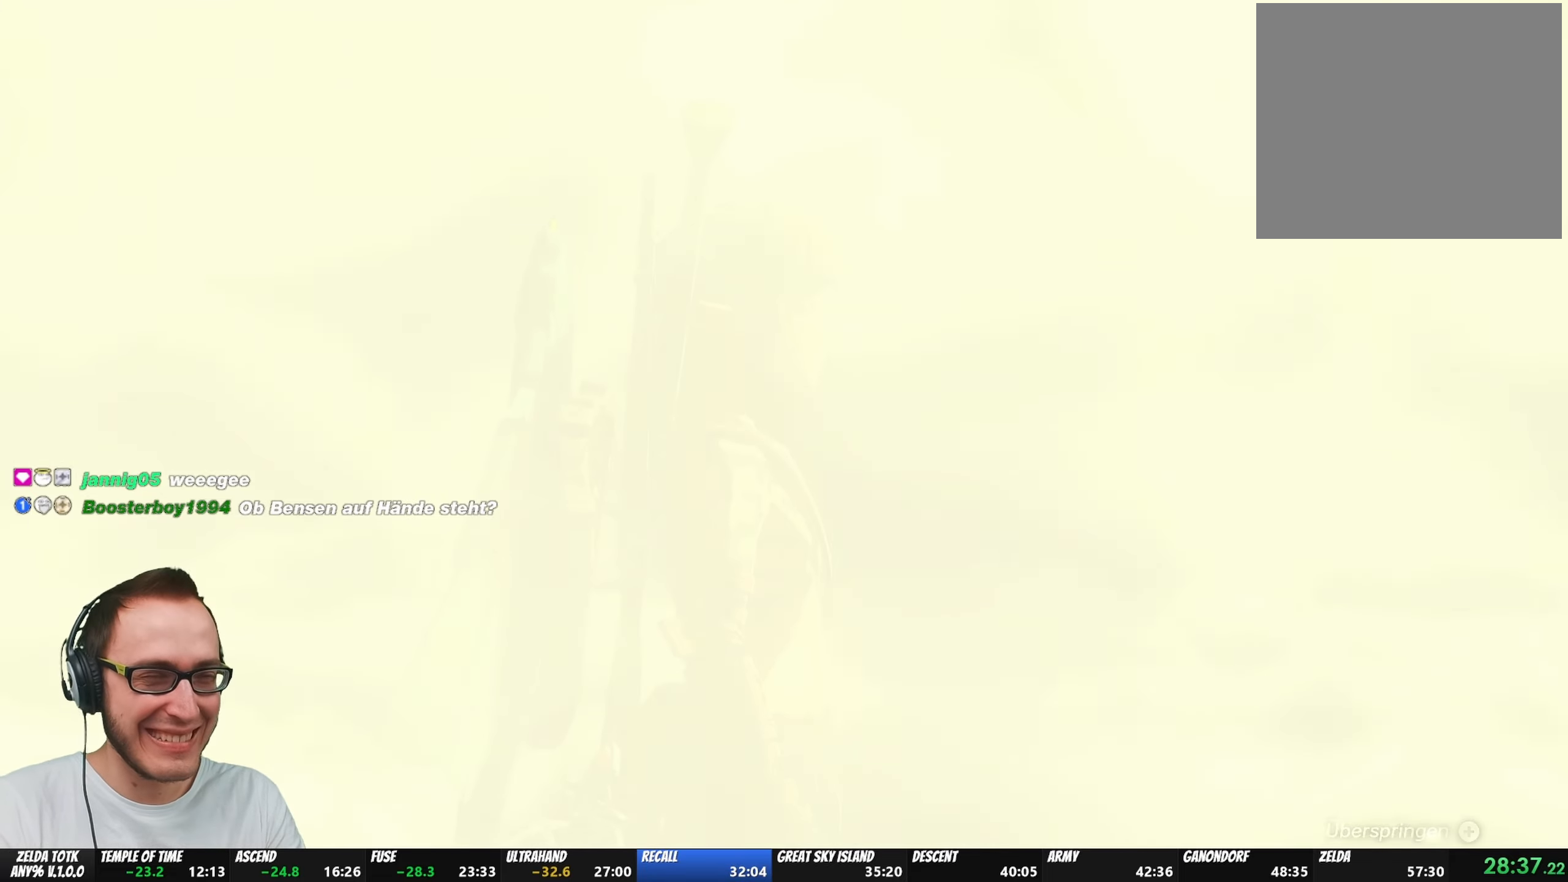
{"buttons": ["START"], "left_stick": "center", "right_stick": "center", "events": [[33, "X", "up"], [100, "X", "down"], [200, "X", "up"], [233, "START", "up"], [267, "X", "down"], [300, "START", "down"], [317, "X", "up"], [367, "START", "up"], [400, "X", "down"], [450, "START", "down"], [500, "X", "up"]]}
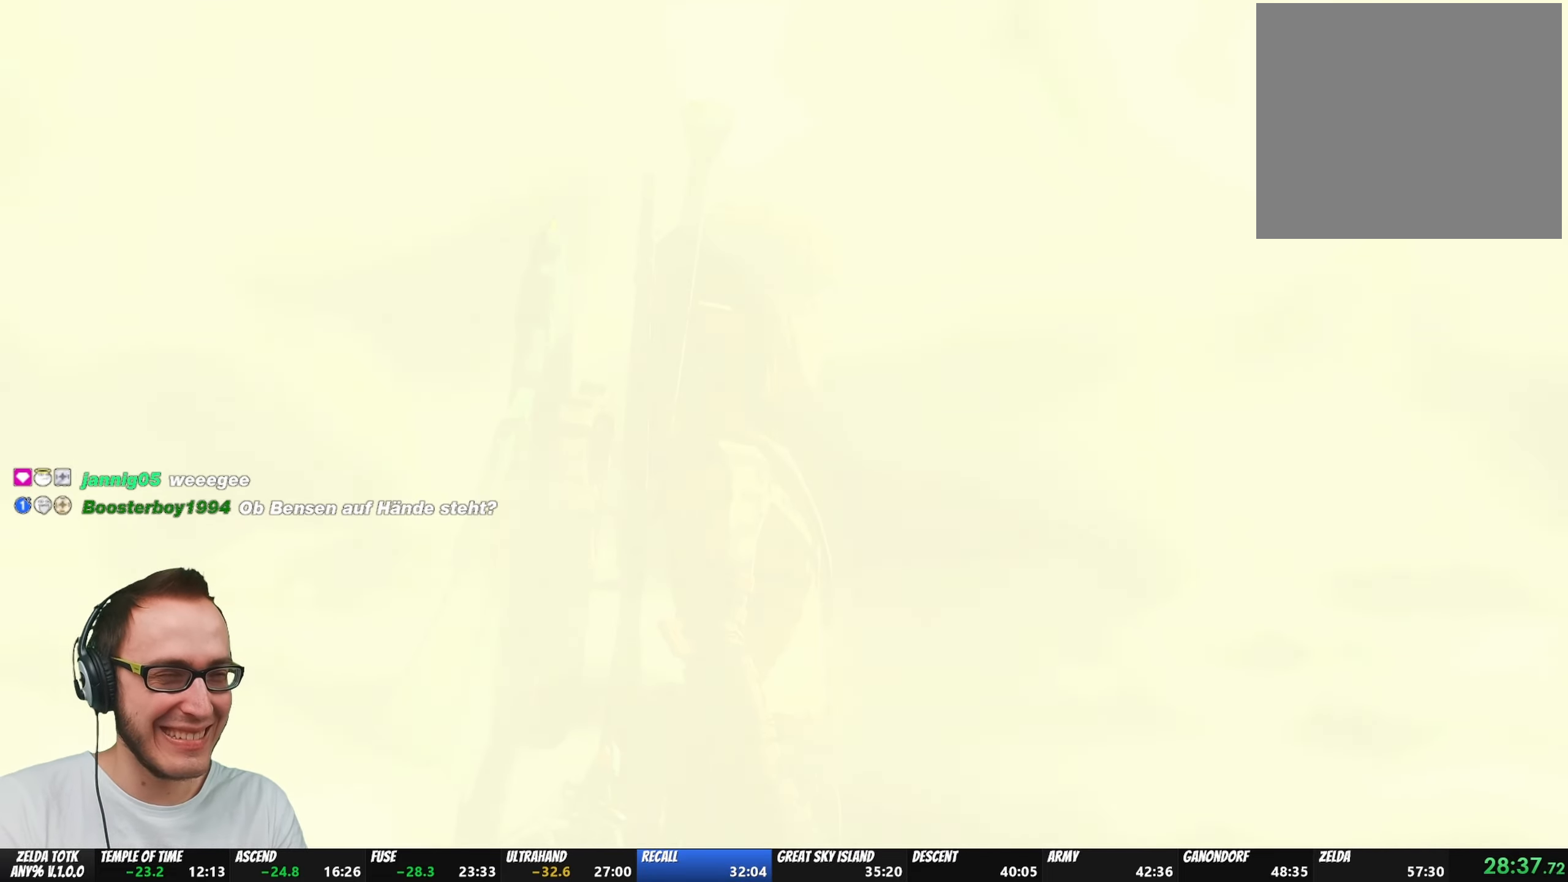
{"buttons": ["X"], "left_stick": "center", "right_stick": "center", "events": [[17, "START", "up"], [50, "X", "down"], [67, "START", "down"], [117, "X", "up"], [167, "START", "up"], [200, "X", "down"], [267, "START", "down"], [300, "X", "up"], [317, "START", "up"], [367, "X", "down"], [383, "START", "down"], [433, "X", "up"], [467, "START", "up"], [500, "X", "down"]]}
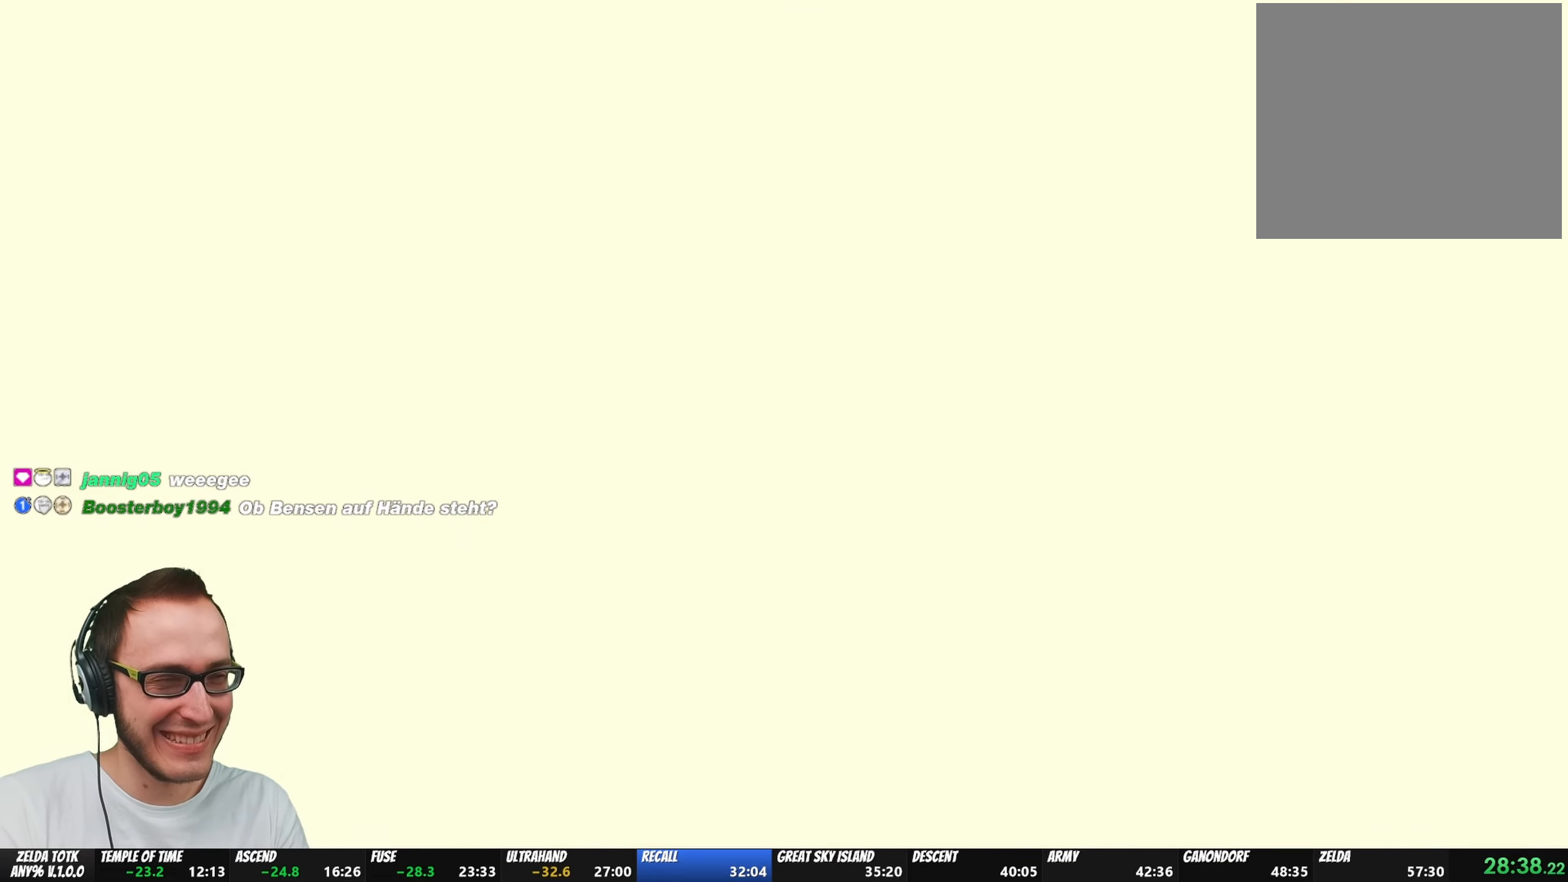
{"buttons": ["X", "START"], "left_stick": "center", "right_stick": "center", "events": [[17, "START", "down"], [100, "X", "up"], [117, "START", "up"], [167, "START", "down"], [167, "X", "down"], [217, "X", "up"], [283, "X", "down"], [367, "X", "up"], [417, "START", "up"], [450, "X", "down"], [500, "START", "down"]]}
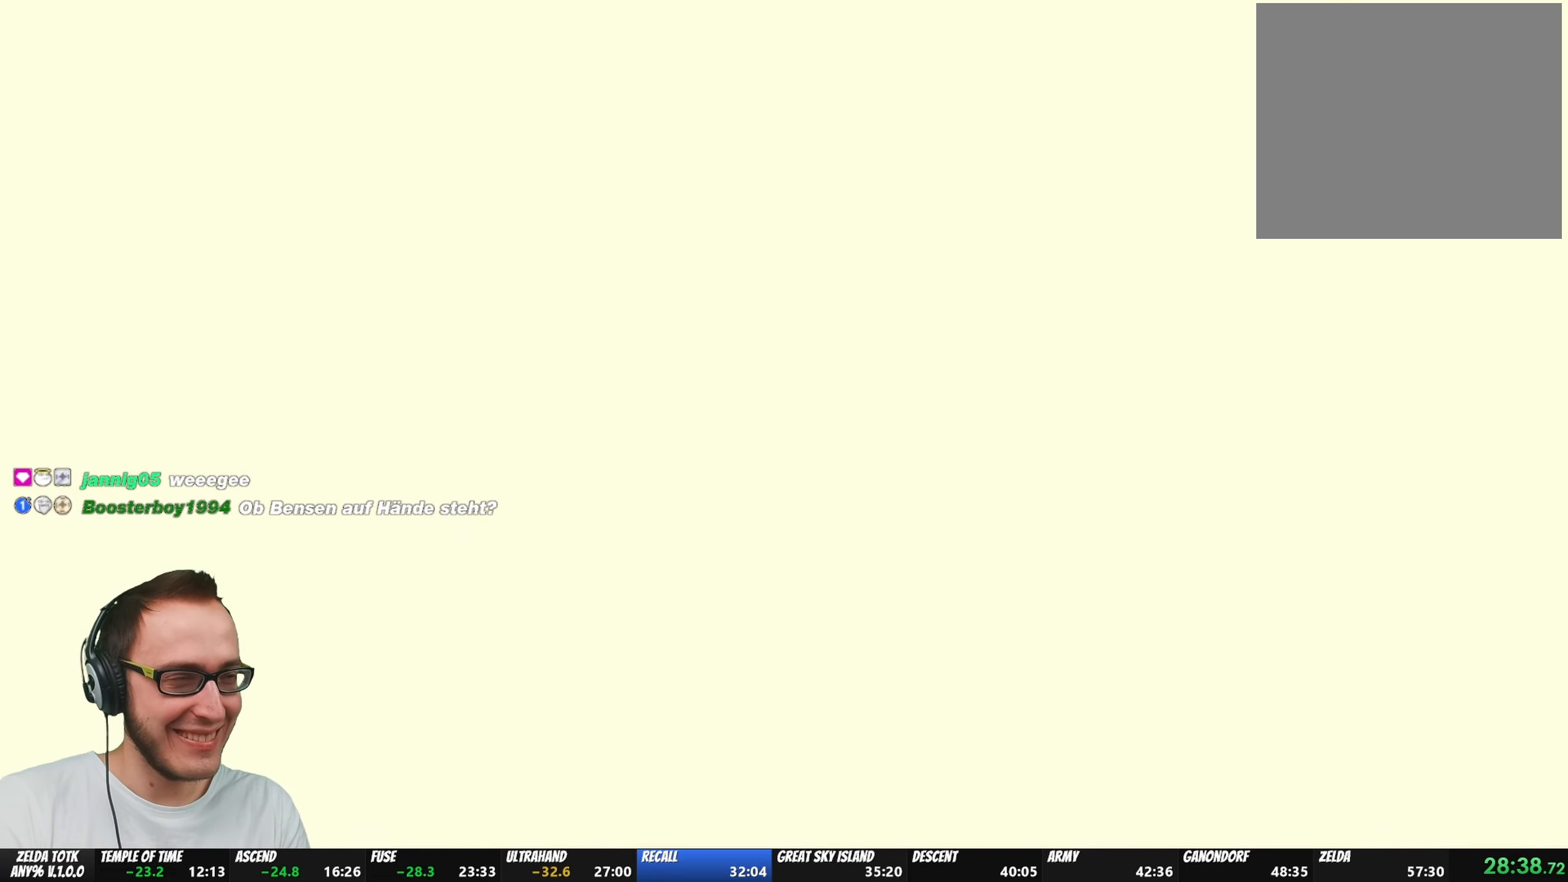
{"buttons": ["START"], "left_stick": "center", "right_stick": "center", "events": [[17, "X", "up"], [67, "START", "up"], [83, "X", "down"], [133, "START", "down"], [150, "X", "up"], [200, "START", "up"], [217, "X", "down"], [283, "X", "up"], [300, "START", "down"], [350, "X", "down"], [400, "START", "up"], [417, "X", "up"], [467, "START", "down"]]}
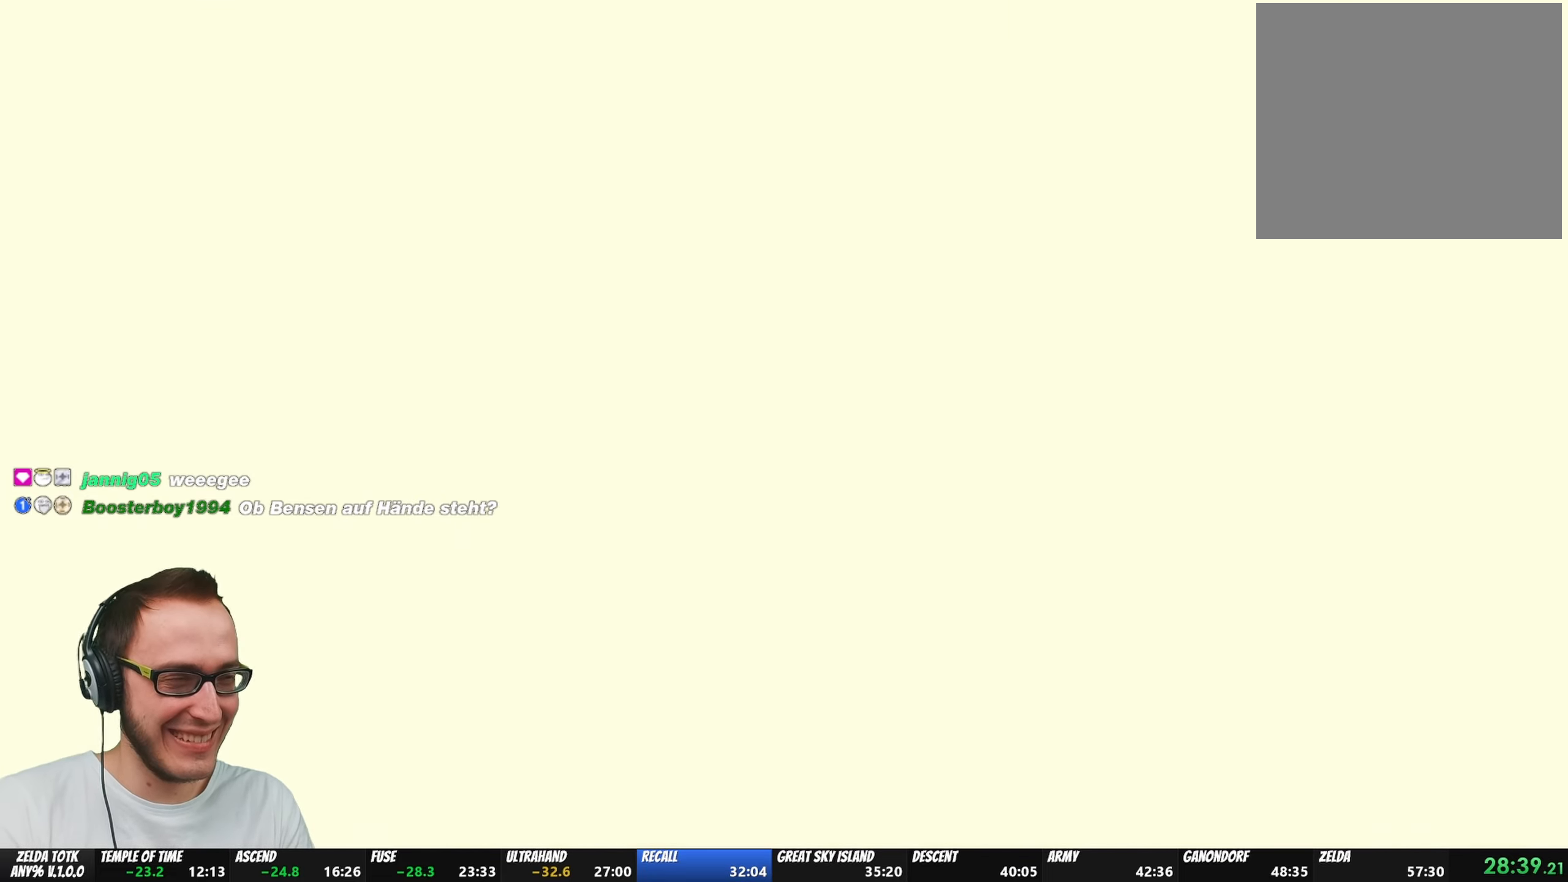
{"buttons": ["START"], "left_stick": "center", "right_stick": "center", "events": [[17, "X", "down"], [50, "START", "up"], [100, "START", "down"], [200, "START", "up"], [267, "START", "down"], [267, "X", "up"], [367, "START", "up"], [417, "START", "down"]]}
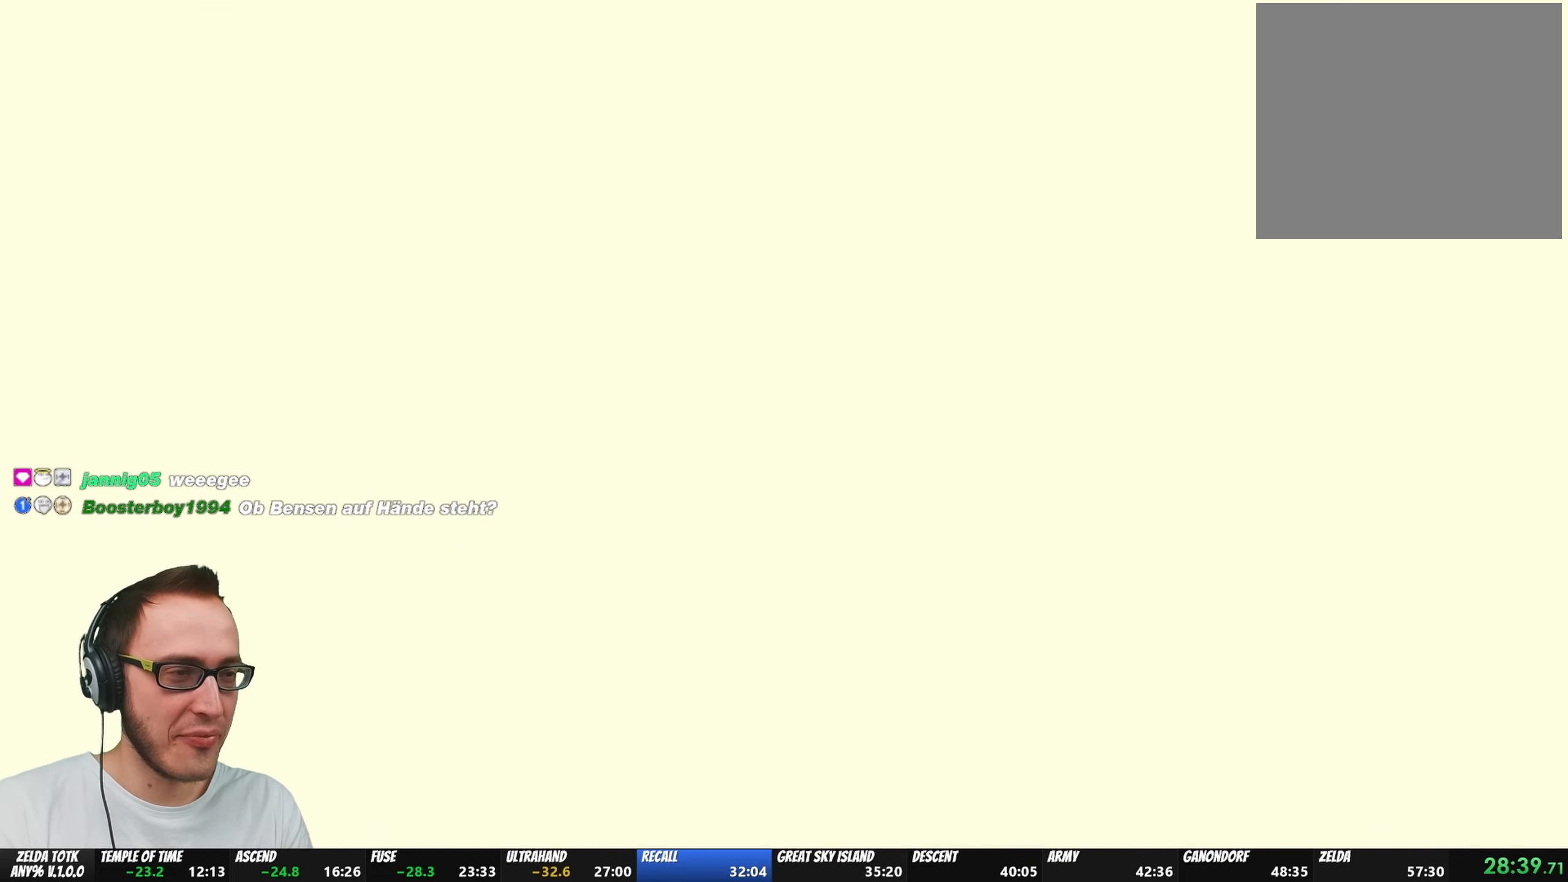
{"buttons": ["X"], "left_stick": "center", "right_stick": "center", "events": [[17, "START", "up"], [50, "X", "down"], [133, "START", "down"], [133, "X", "up"], [183, "START", "up"], [183, "X", "down"], [233, "START", "down"], [250, "X", "up"], [317, "START", "up"], [383, "START", "down"], [400, "X", "down"], [467, "START", "up"]]}
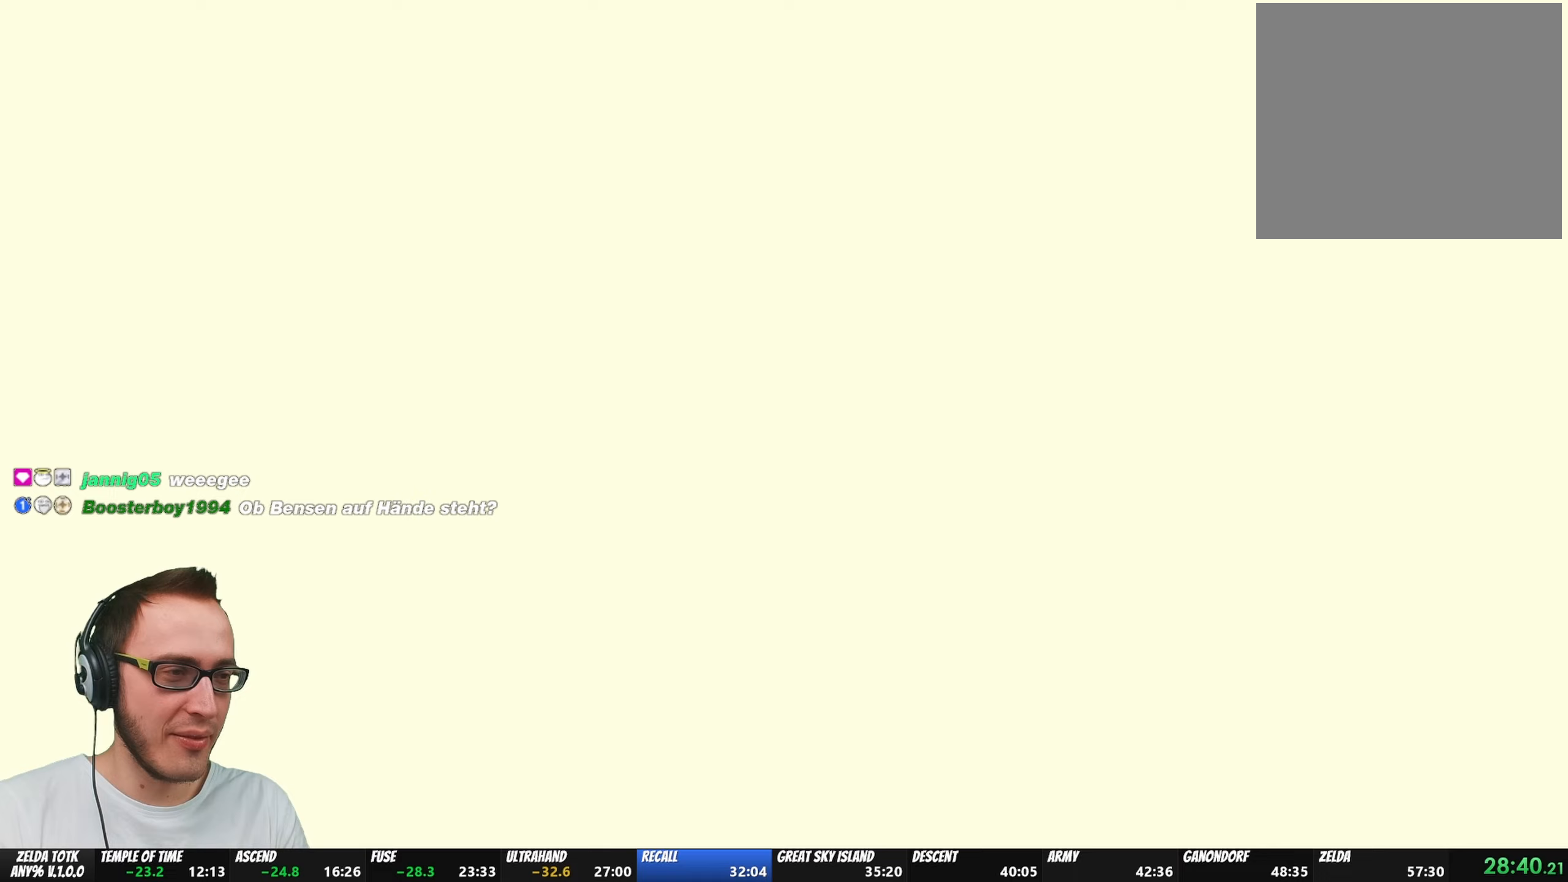
{"buttons": ["X"], "left_stick": "center", "right_stick": "center", "events": [[17, "START", "down"], [33, "X", "up"], [83, "X", "down"], [133, "X", "up"], [183, "X", "down"], [233, "X", "up"], [283, "X", "down"], [333, "START", "up"], [400, "START", "down"], [400, "X", "up"], [450, "X", "down"], [500, "START", "up"]]}
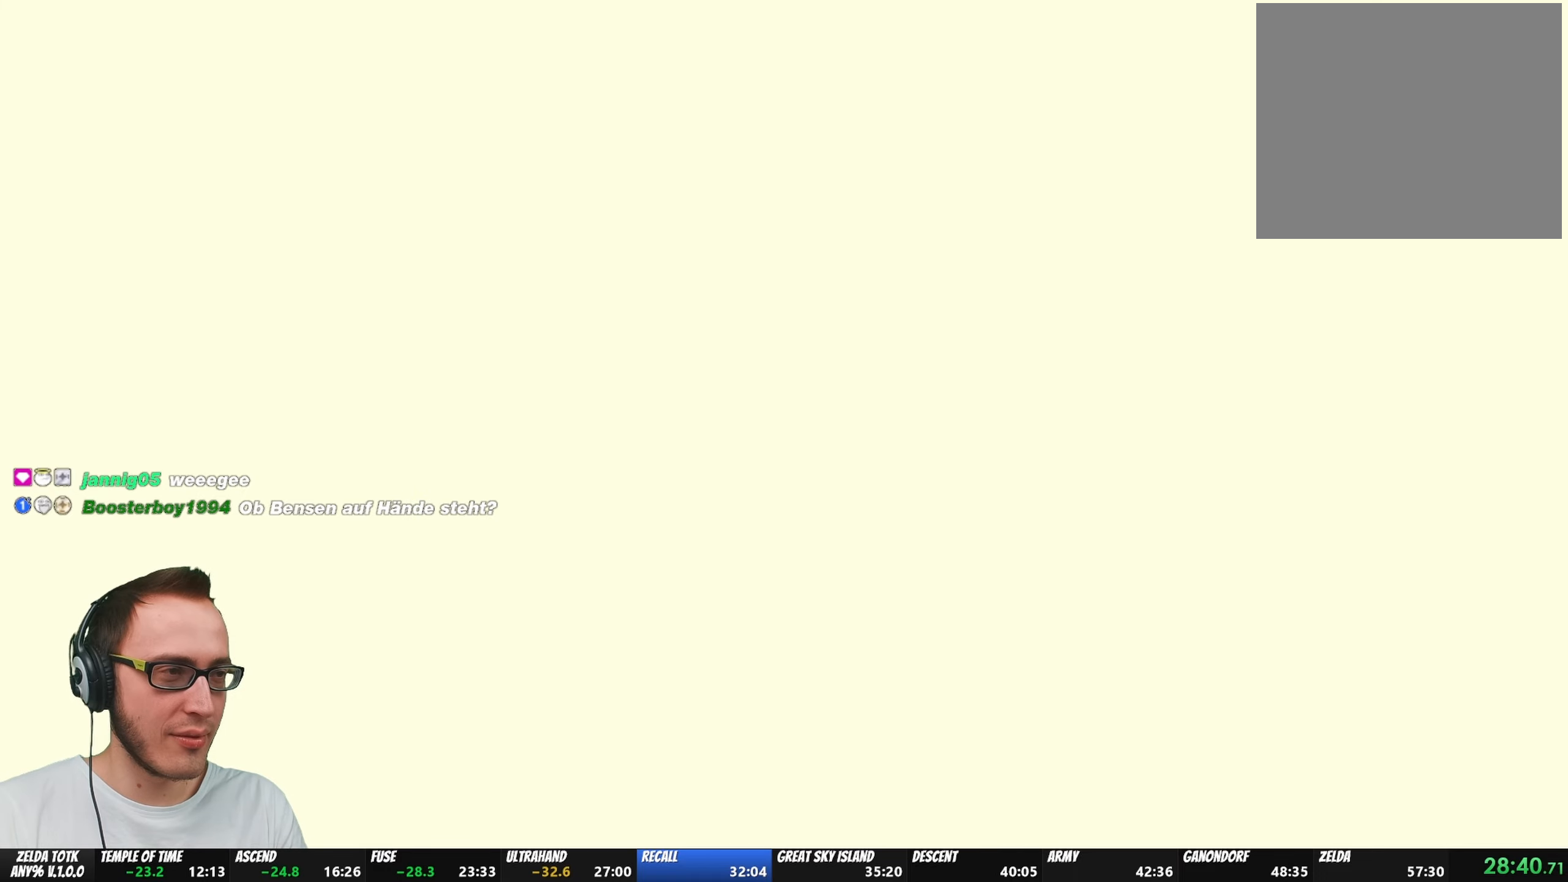
{"buttons": ["START"], "left_stick": "center", "right_stick": "center", "events": [[67, "START", "down"], [150, "START", "up"], [150, "X", "up"], [233, "START", "down"], [300, "START", "up"], [400, "START", "down"]]}
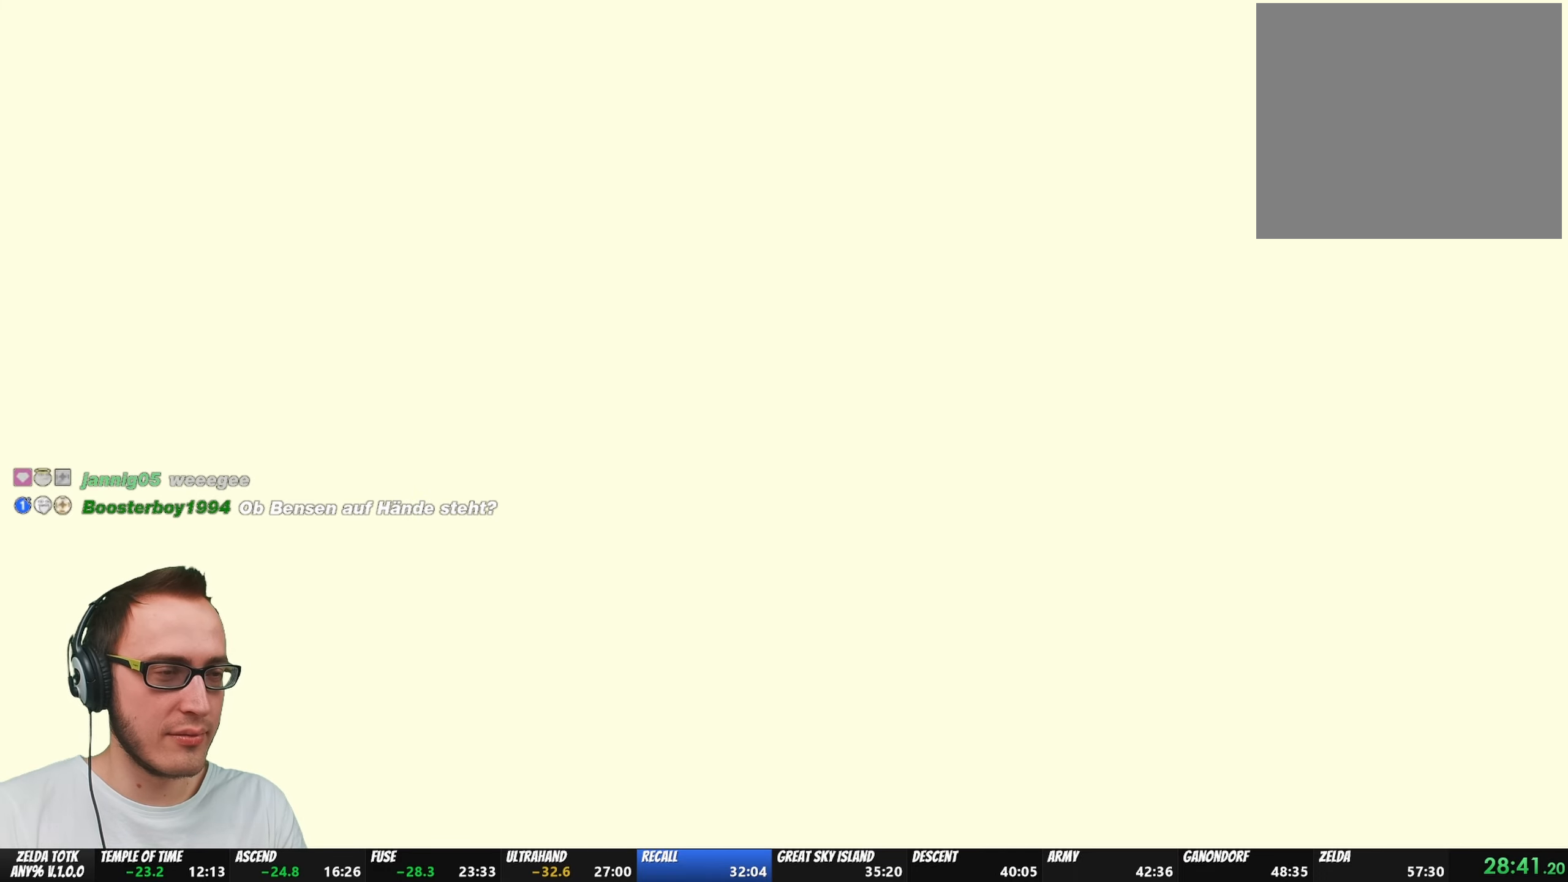
{"buttons": ["START"], "left_stick": "center", "right_stick": "center", "events": [[50, "X", "down"], [83, "START", "up"], [167, "START", "down"], [267, "START", "up"], [267, "X", "up"], [317, "X", "down"], [383, "X", "up"], [417, "START", "down"]]}
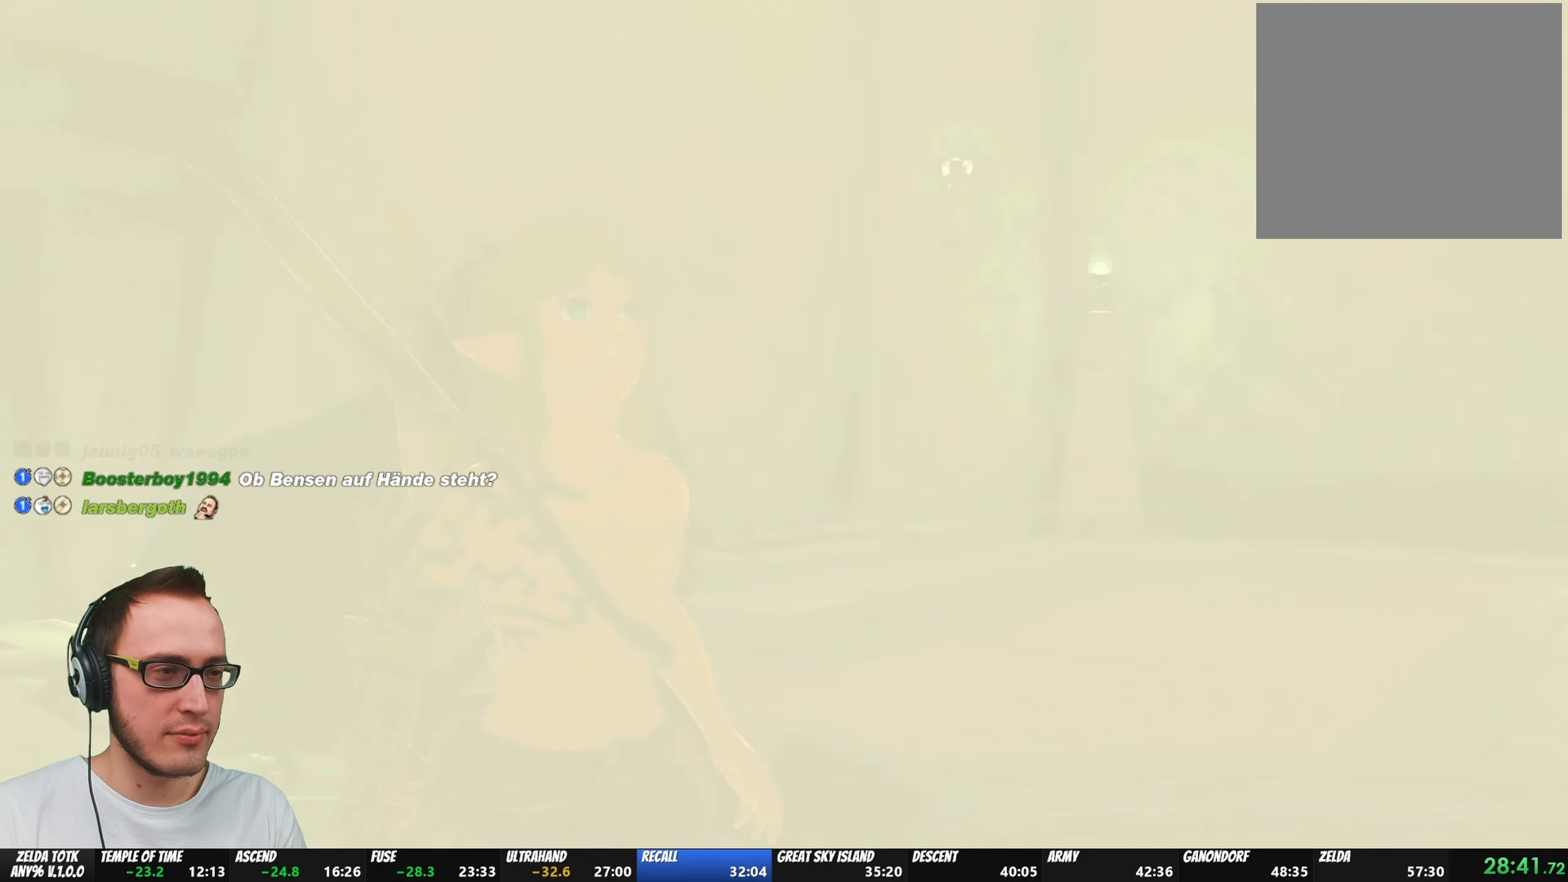
{"buttons": [], "left_stick": "center", "right_stick": "center", "events": [[67, "START", "up"], [117, "X", "down"], [167, "START", "down"], [167, "X", "up"], [217, "X", "down"], [250, "START", "up"], [267, "X", "up"], [350, "START", "down"], [350, "X", "down"], [400, "START", "up"], [400, "X", "up"], [450, "START", "down"], [467, "X", "down"], [500, "START", "up"], [500, "X", "up"]]}
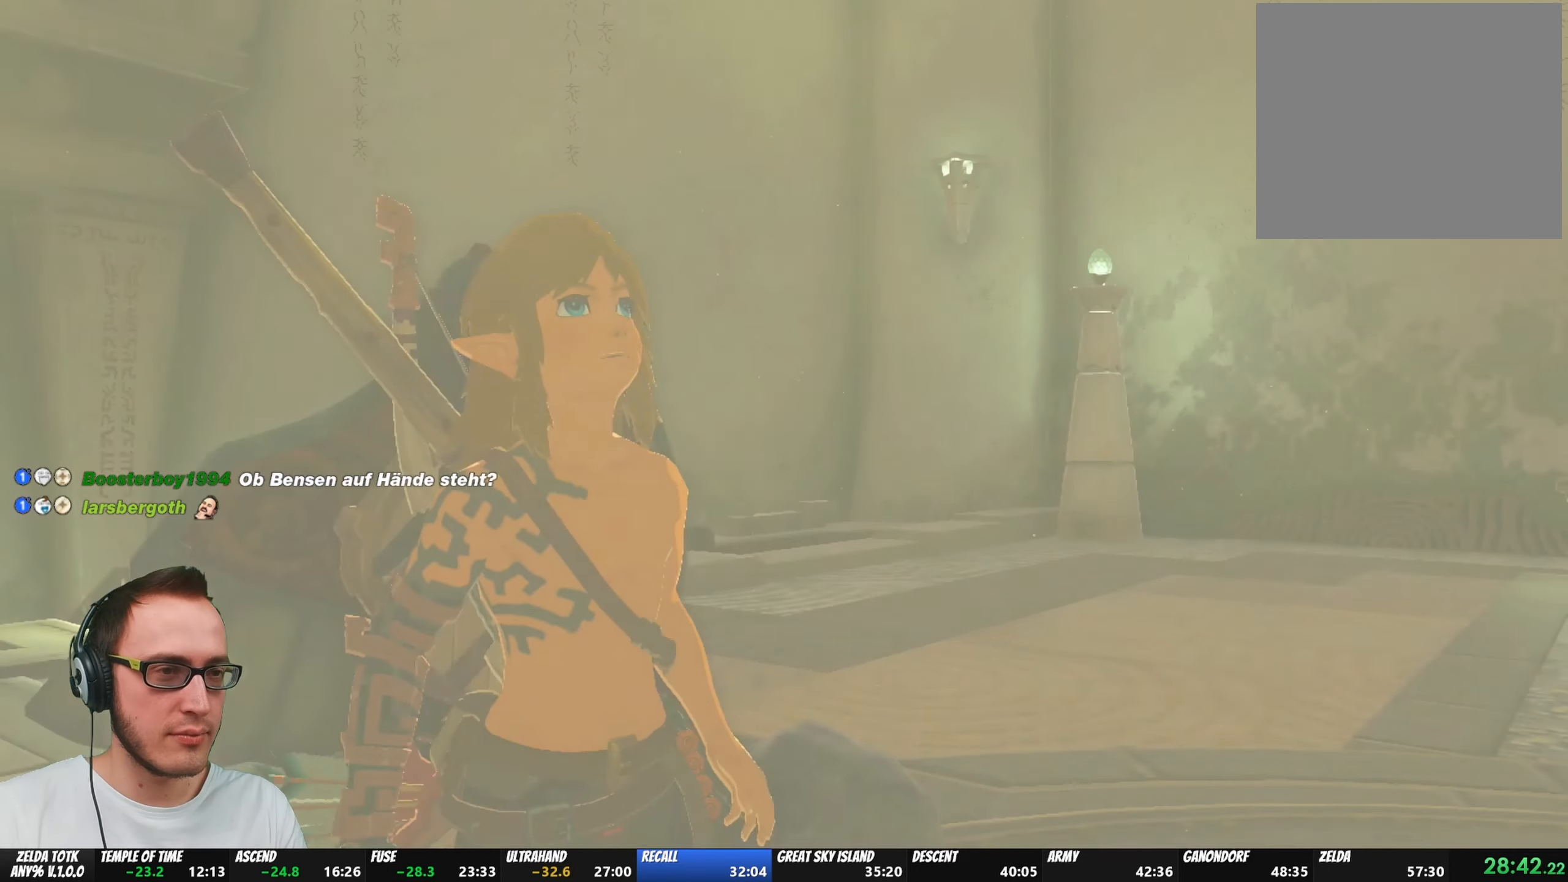
{"buttons": ["X", "START"], "left_stick": "center", "right_stick": "center", "events": [[33, "X", "down"], [83, "X", "up"], [100, "START", "down"], [150, "X", "down"], [167, "X", "up"], [217, "X", "down"], [300, "START", "up"], [333, "START", "down"], [400, "X", "up"], [450, "X", "down"]]}
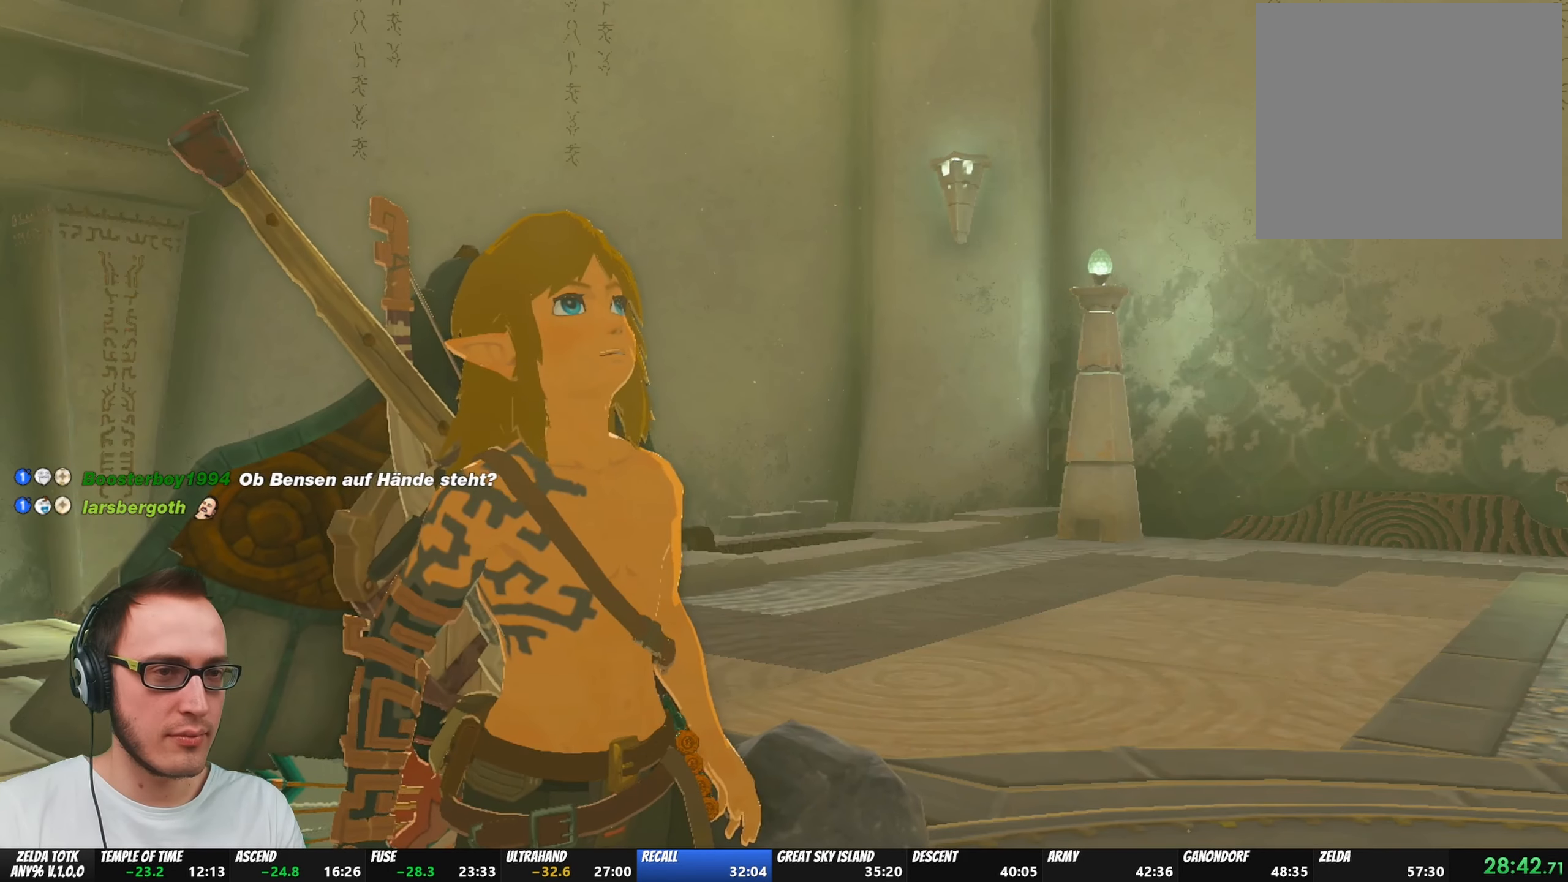
{"buttons": [], "left_stick": "center", "right_stick": "center", "events": [[33, "X", "up"], [50, "START", "up"], [367, "A", "down"], [383, "B", "down"], [450, "B", "up"], [467, "A", "up"]]}